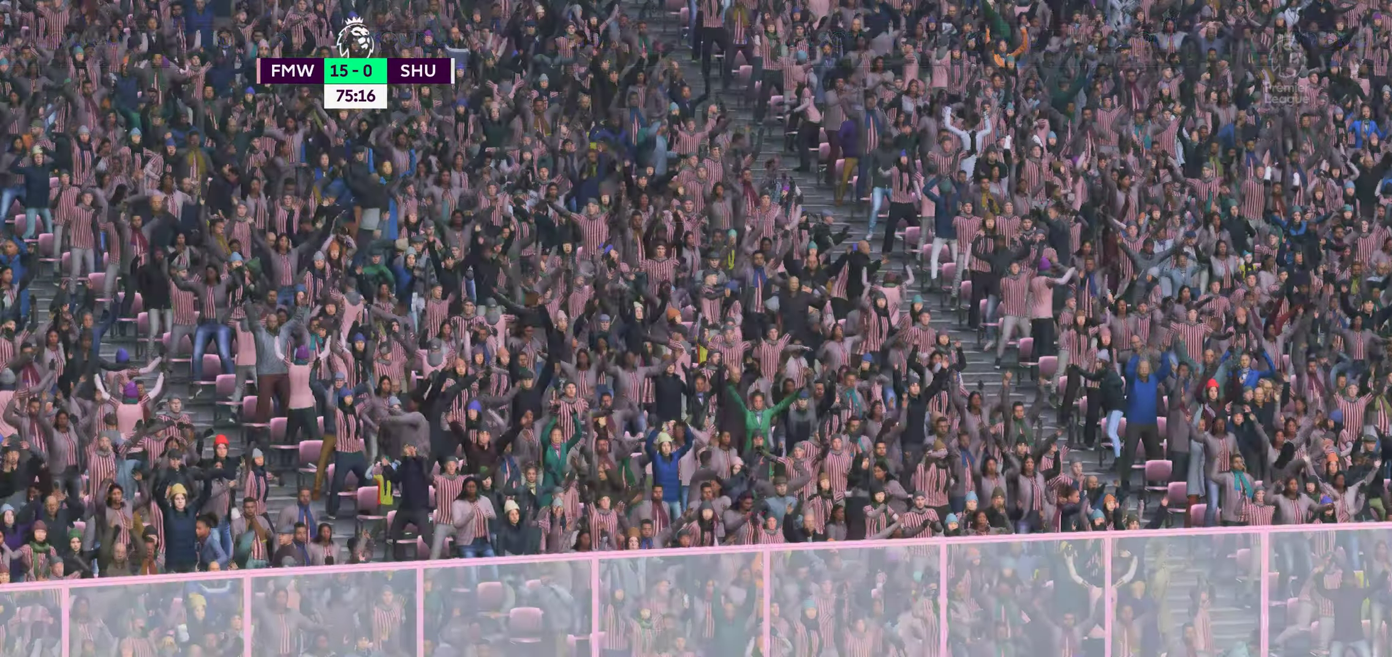
Gameplay with a controller (Xbox layout); each line is a JSON object with the inputs held at the frame after it. "events" lists button and stick changes between this image and that frame as [ms after this image, input, new state], when the widget could be followed in between. Not read: L3 R3.
{"buttons": [], "left_stick": "center", "right_stick": "center", "events": []}
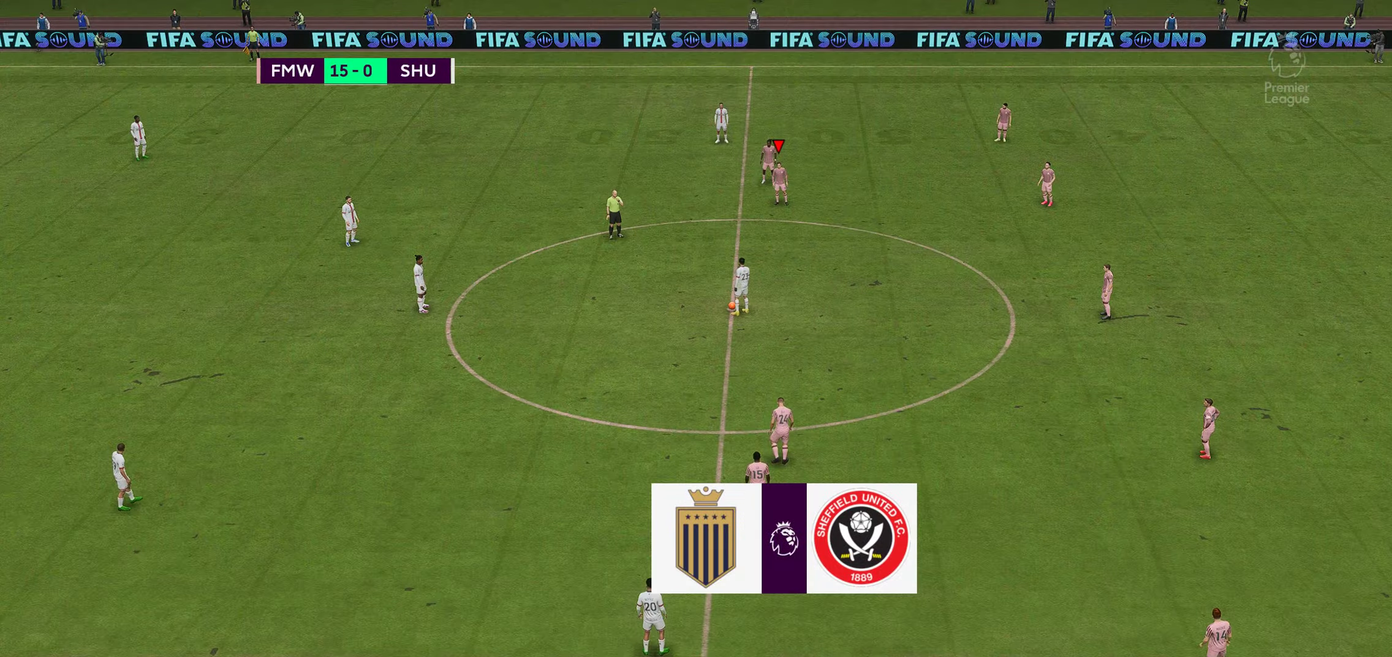
{"buttons": [], "left_stick": "center", "right_stick": "center", "events": []}
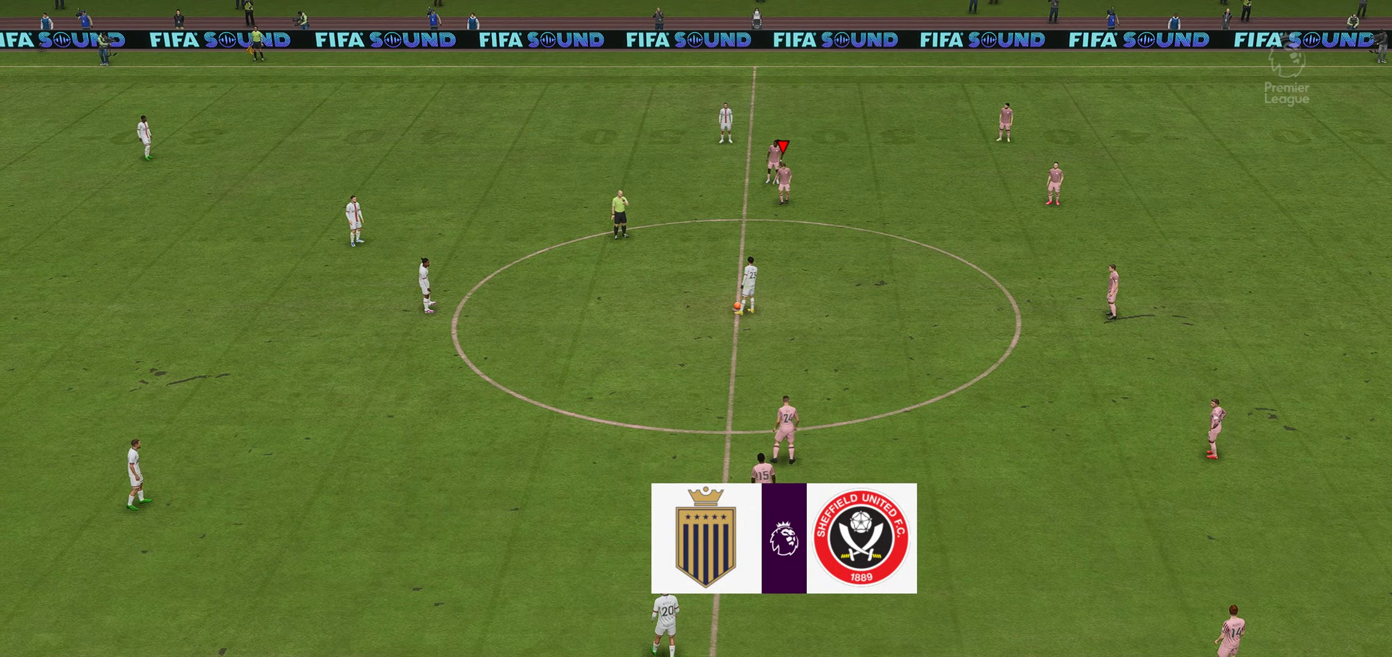
{"buttons": [], "left_stick": "center", "right_stick": "center", "events": []}
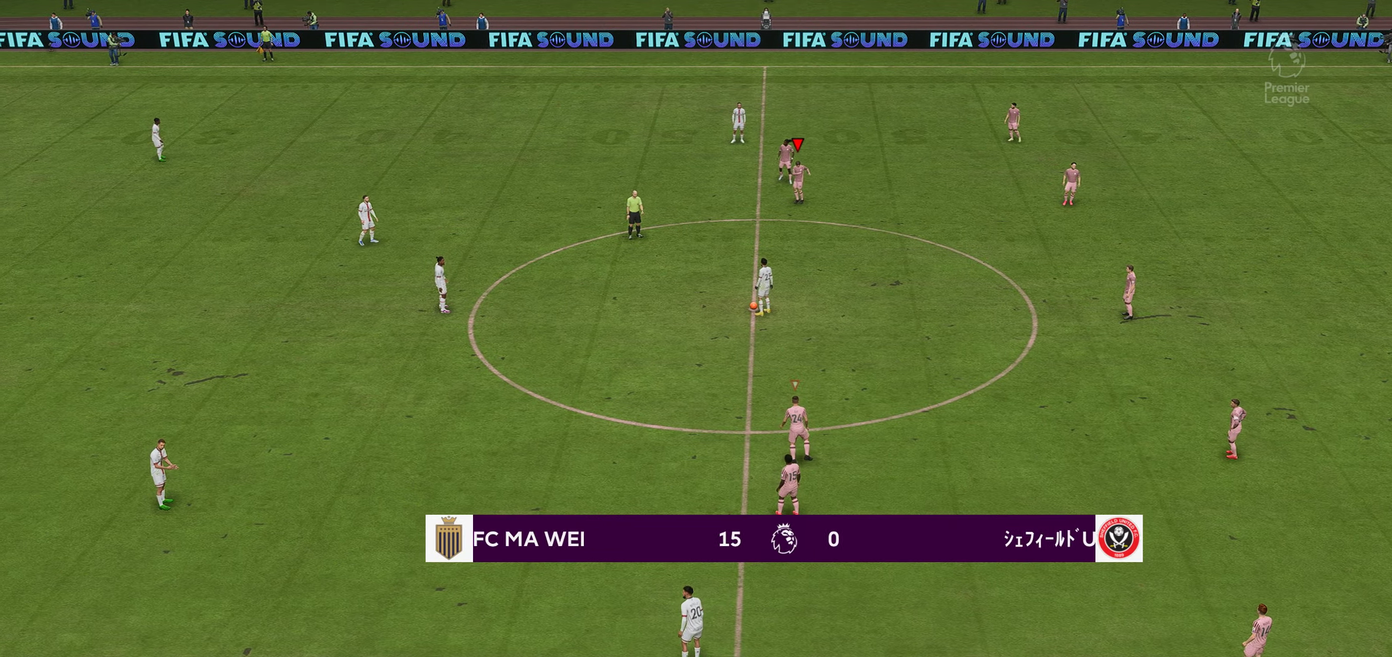
{"buttons": [], "left_stick": "center", "right_stick": "center", "events": []}
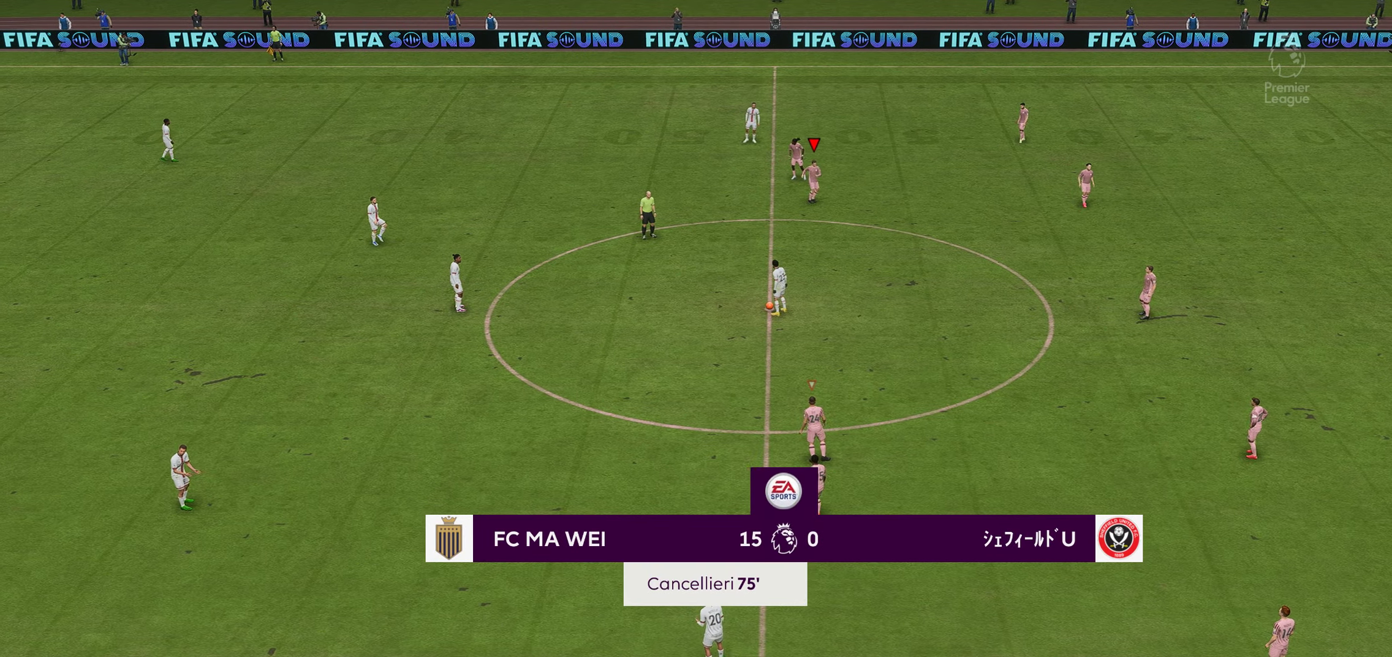
{"buttons": [], "left_stick": "center", "right_stick": "center", "events": []}
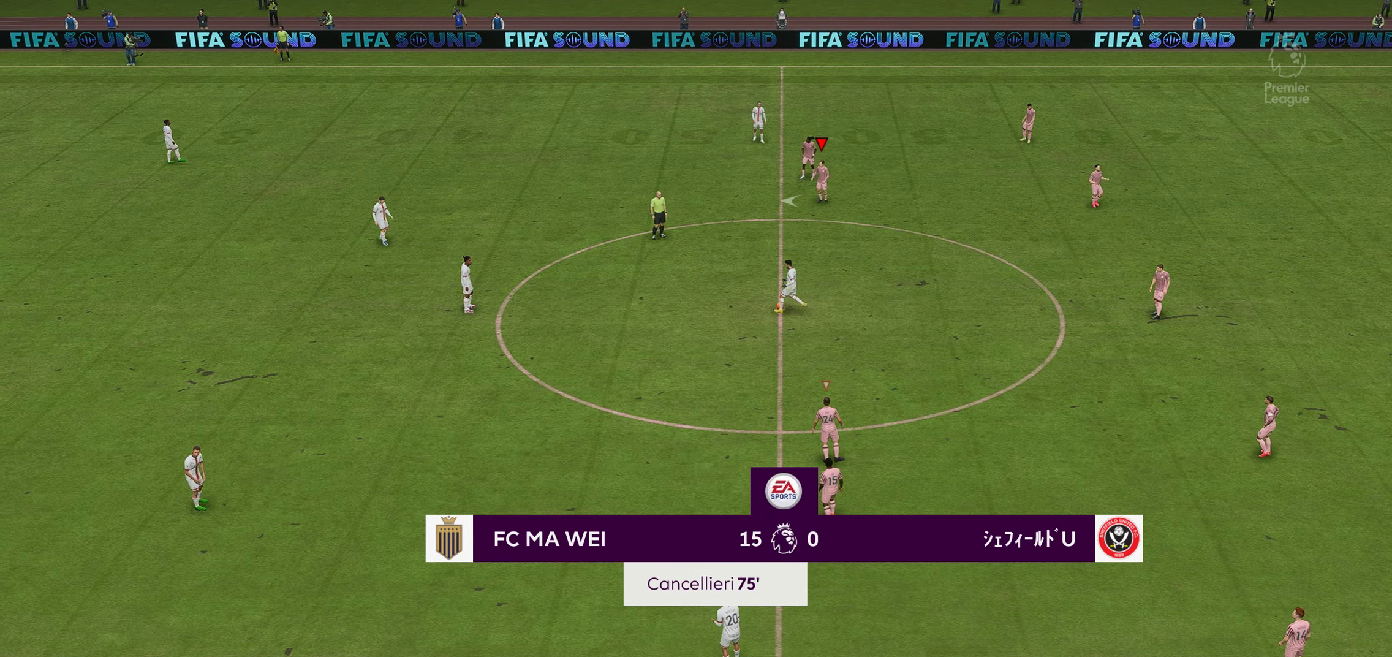
{"buttons": ["R2"], "left_stick": "left", "right_stick": "center", "events": [[84, "left_stick", "left"], [234, "R2", "down"]]}
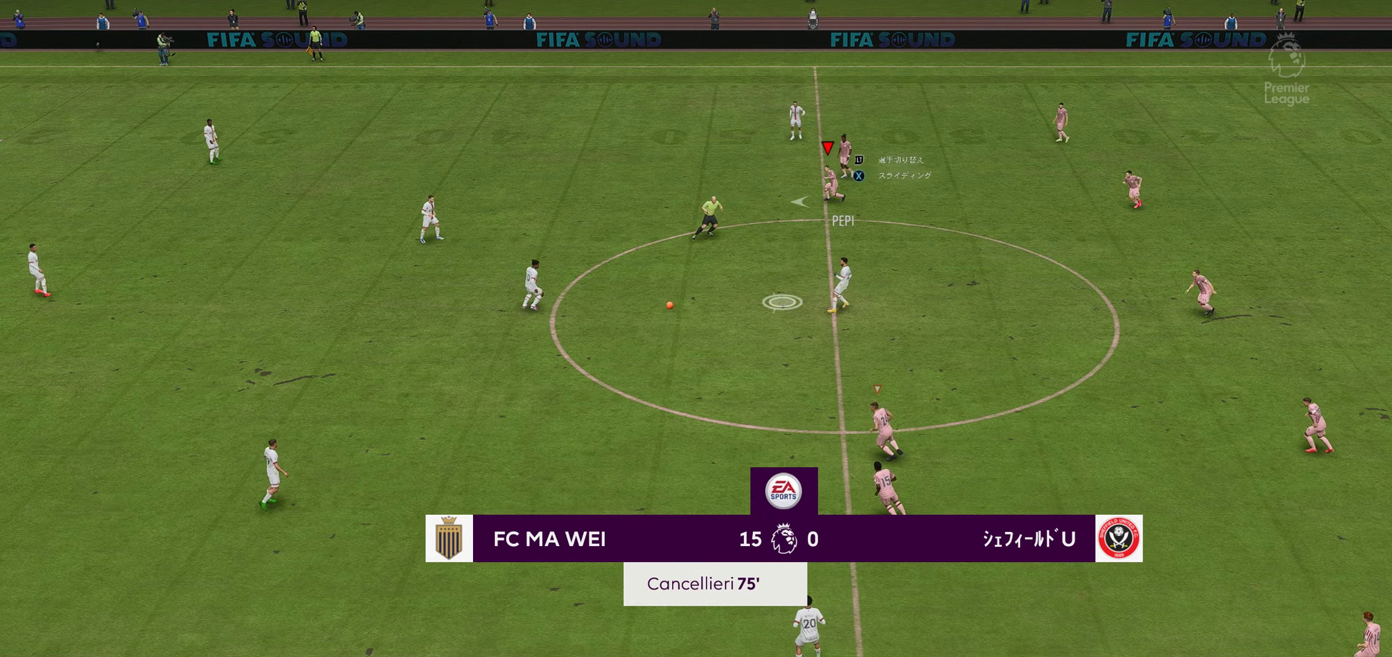
{"buttons": ["R2"], "left_stick": "down", "right_stick": "center", "events": [[350, "left_stick", "down-left"], [450, "left_stick", "down"]]}
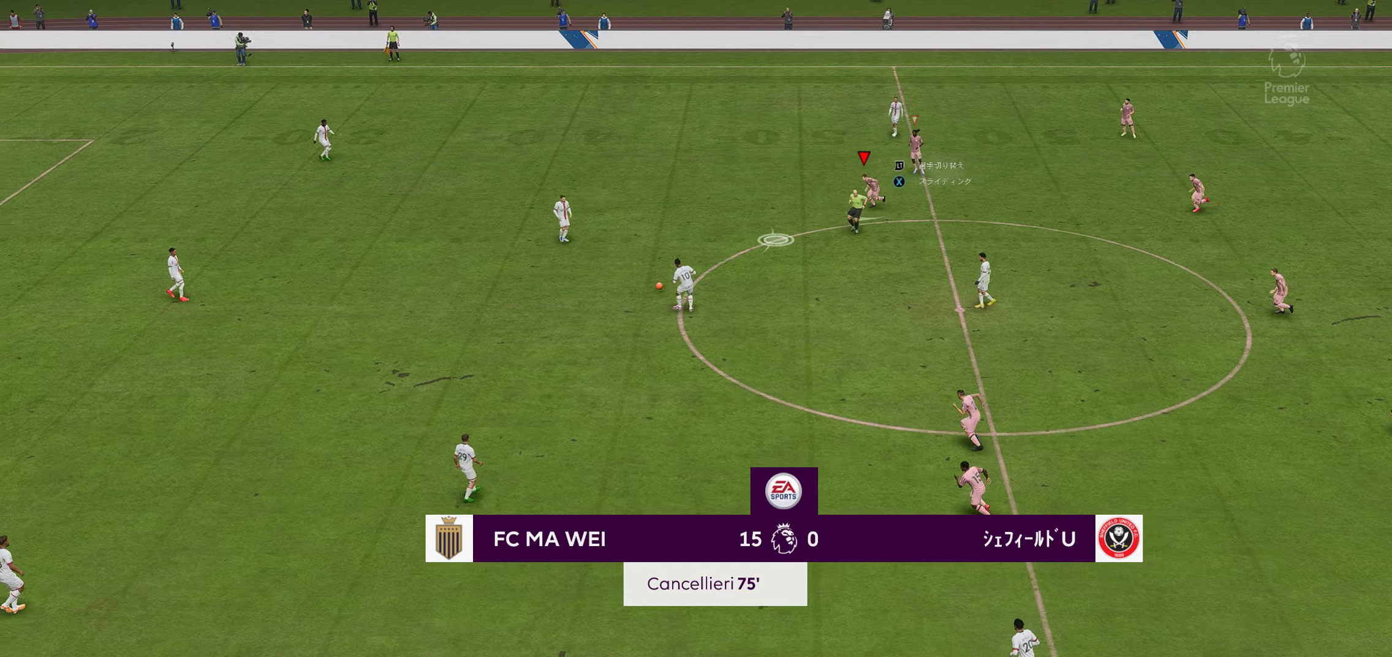
{"buttons": ["R2"], "left_stick": "left", "right_stick": "center", "events": [[283, "left_stick", "down-left"], [416, "left_stick", "left"]]}
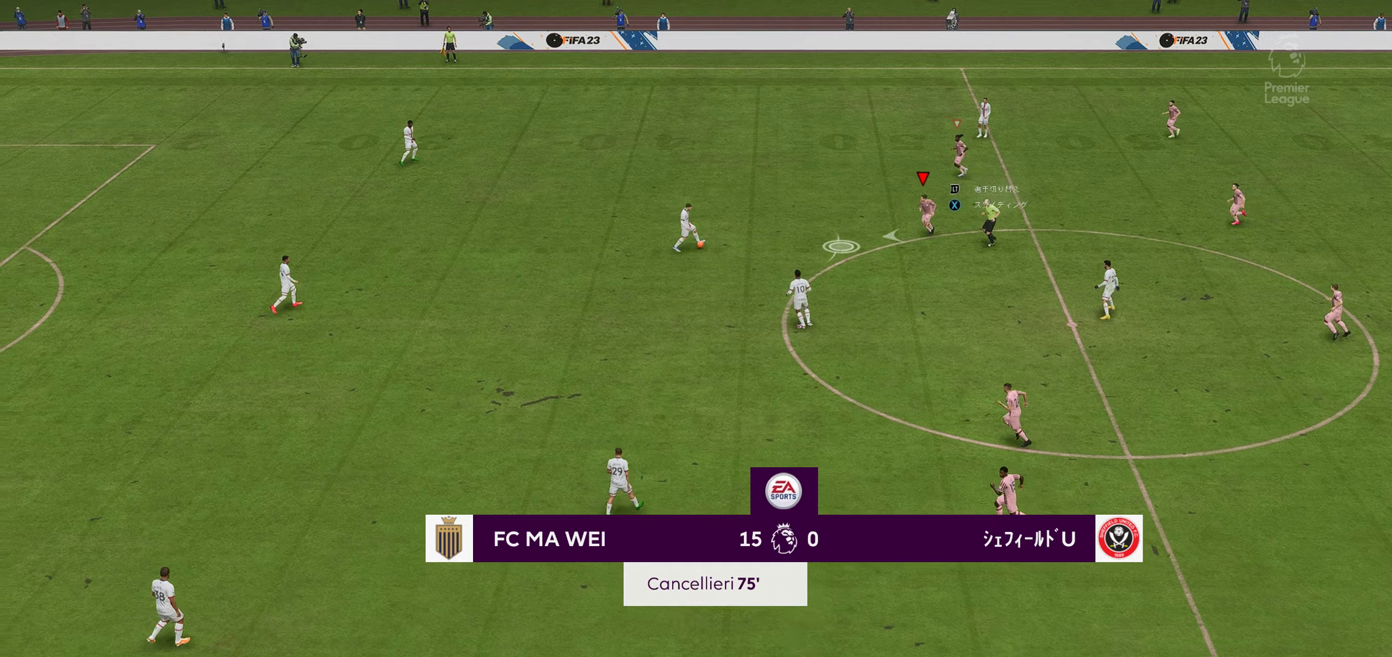
{"buttons": [], "left_stick": "left", "right_stick": "center", "events": [[166, "R2", "up"], [216, "left_stick", "down-left"], [316, "left_stick", "left"]]}
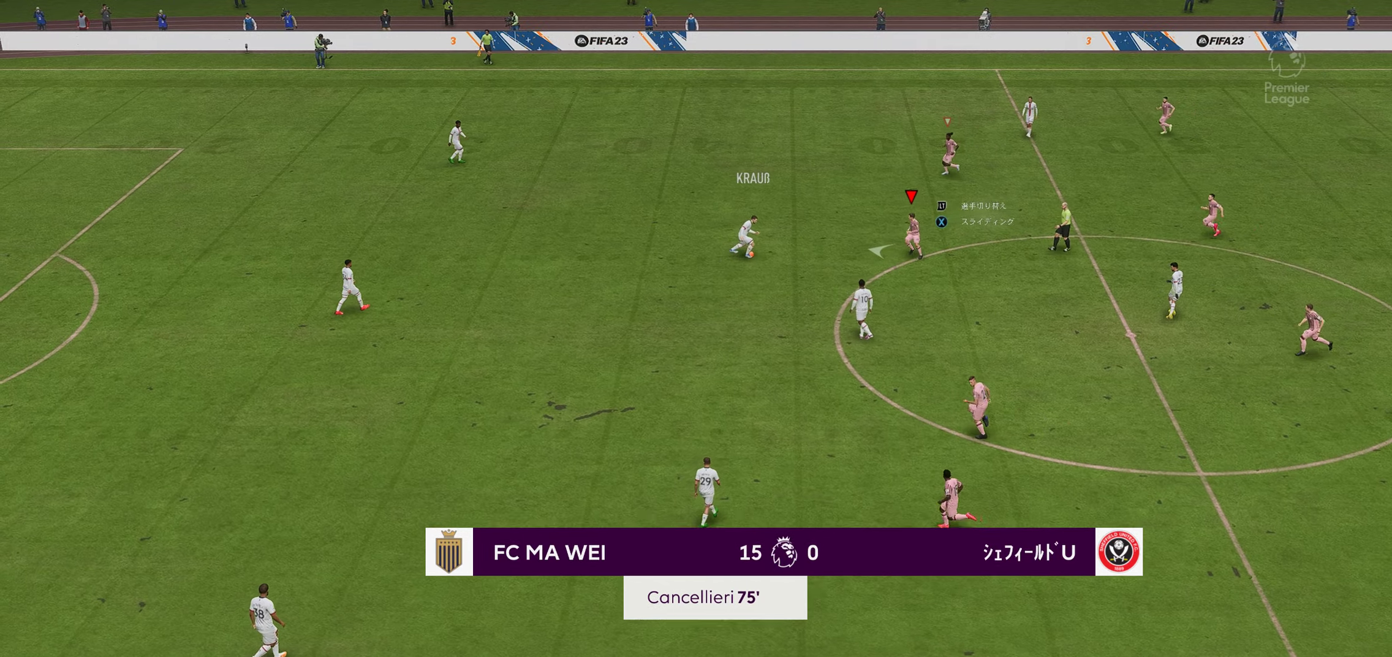
{"buttons": [], "left_stick": "center", "right_stick": "center", "events": [[250, "left_stick", "center"], [316, "left_stick", "down"], [500, "left_stick", "center"]]}
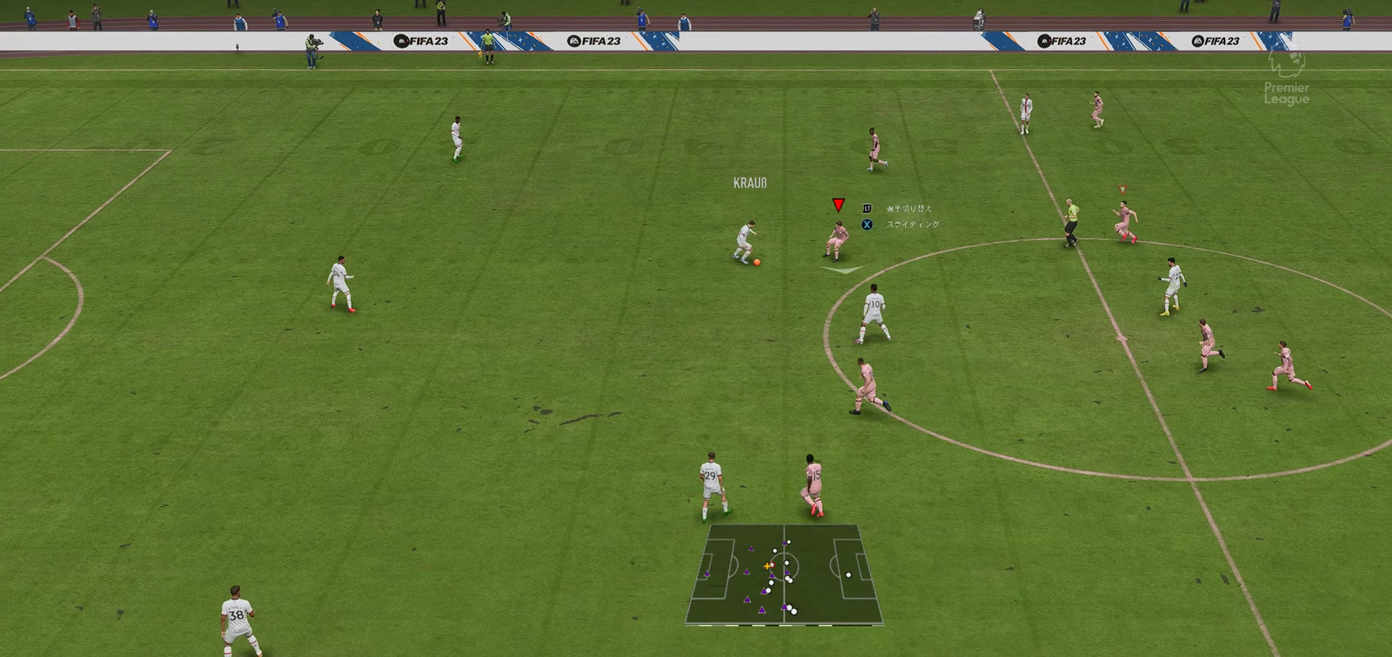
{"buttons": ["R2"], "left_stick": "down", "right_stick": "center", "events": [[233, "left_stick", "down"], [283, "R2", "down"]]}
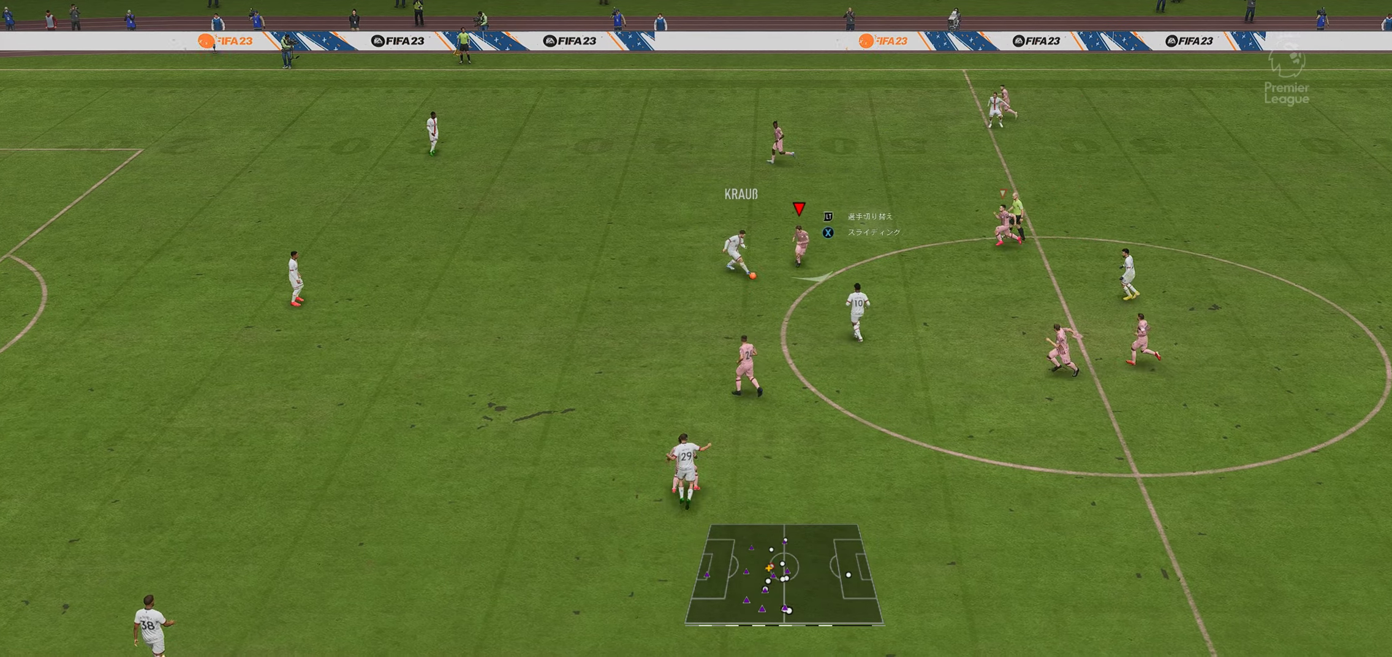
{"buttons": ["R2"], "left_stick": "down", "right_stick": "center", "events": [[350, "A", "down"], [483, "A", "up"]]}
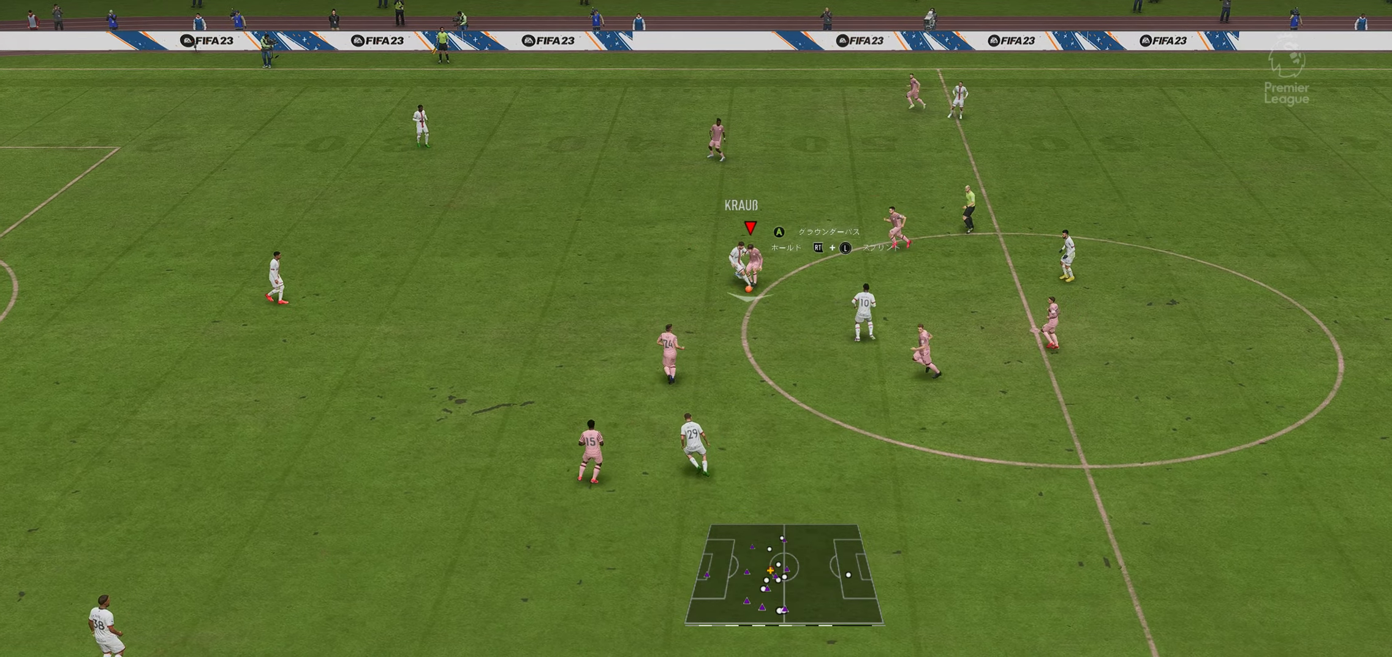
{"buttons": [], "left_stick": "left", "right_stick": "center", "events": [[100, "R2", "up"], [366, "left_stick", "down-left"], [500, "left_stick", "left"]]}
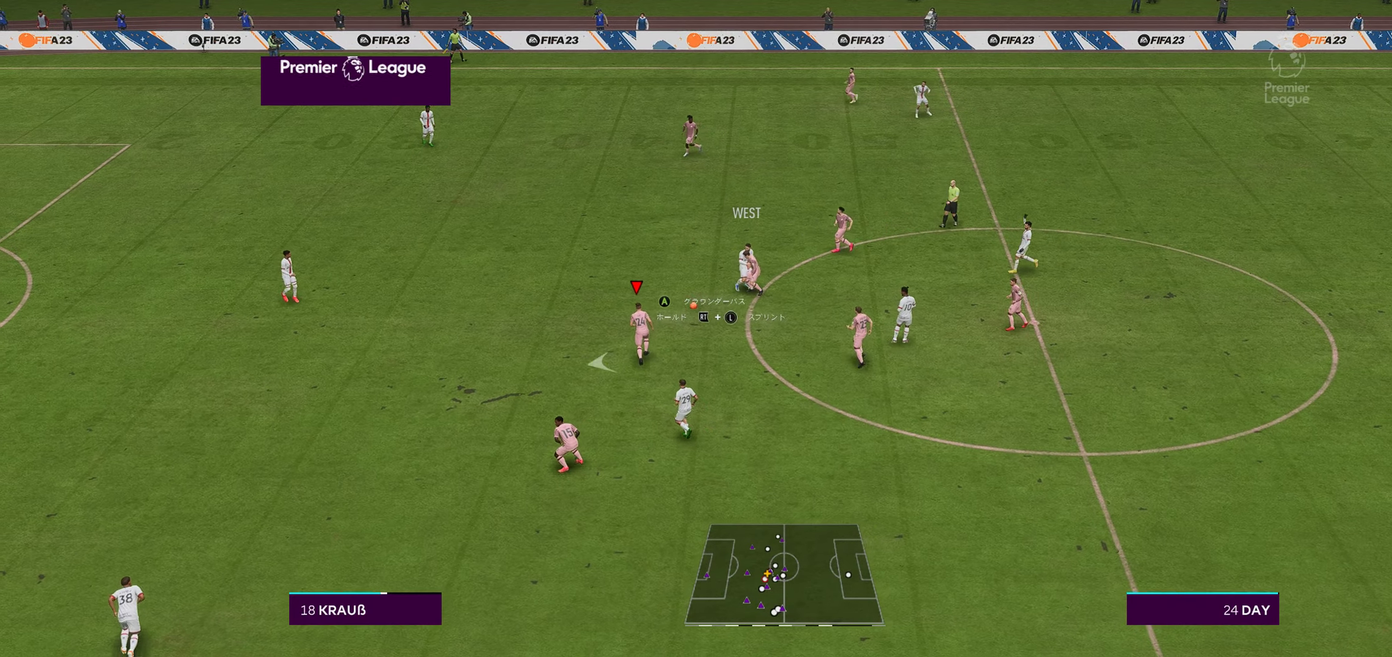
{"buttons": ["R2"], "left_stick": "up-left", "right_stick": "center", "events": [[116, "left_stick", "up-left"], [150, "R2", "down"]]}
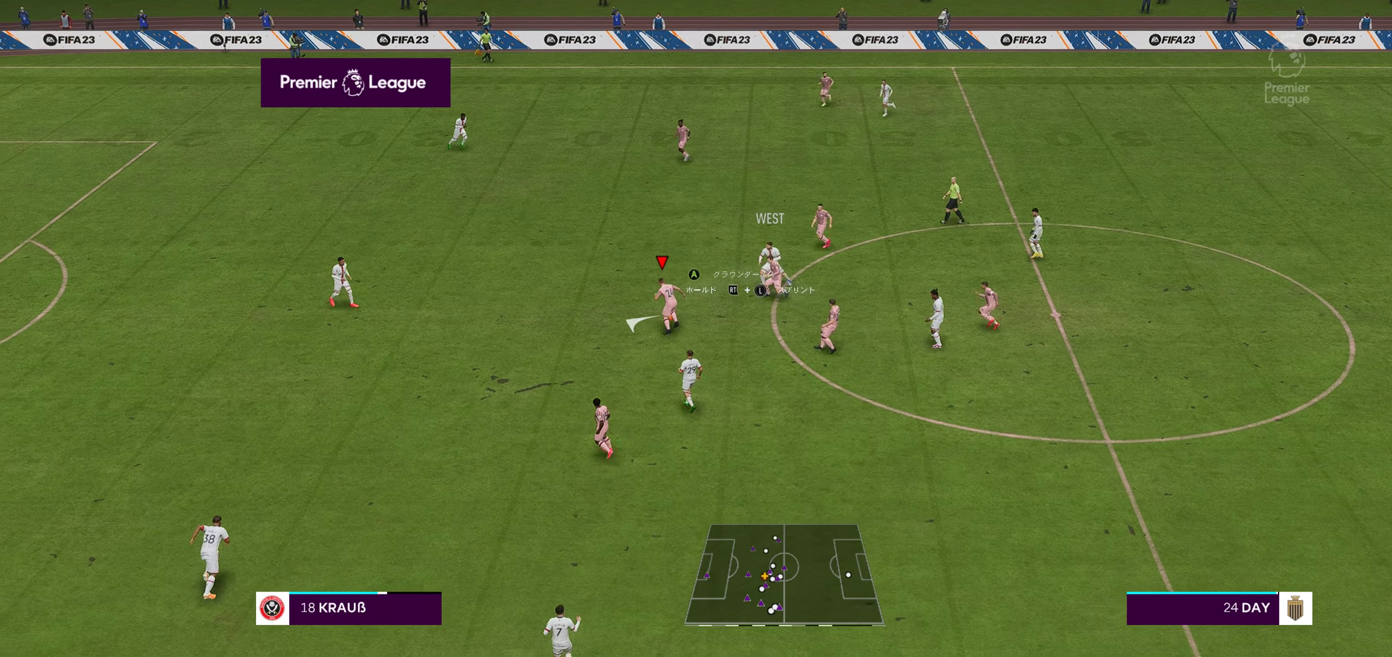
{"buttons": ["R2"], "left_stick": "up-left", "right_stick": "center", "events": []}
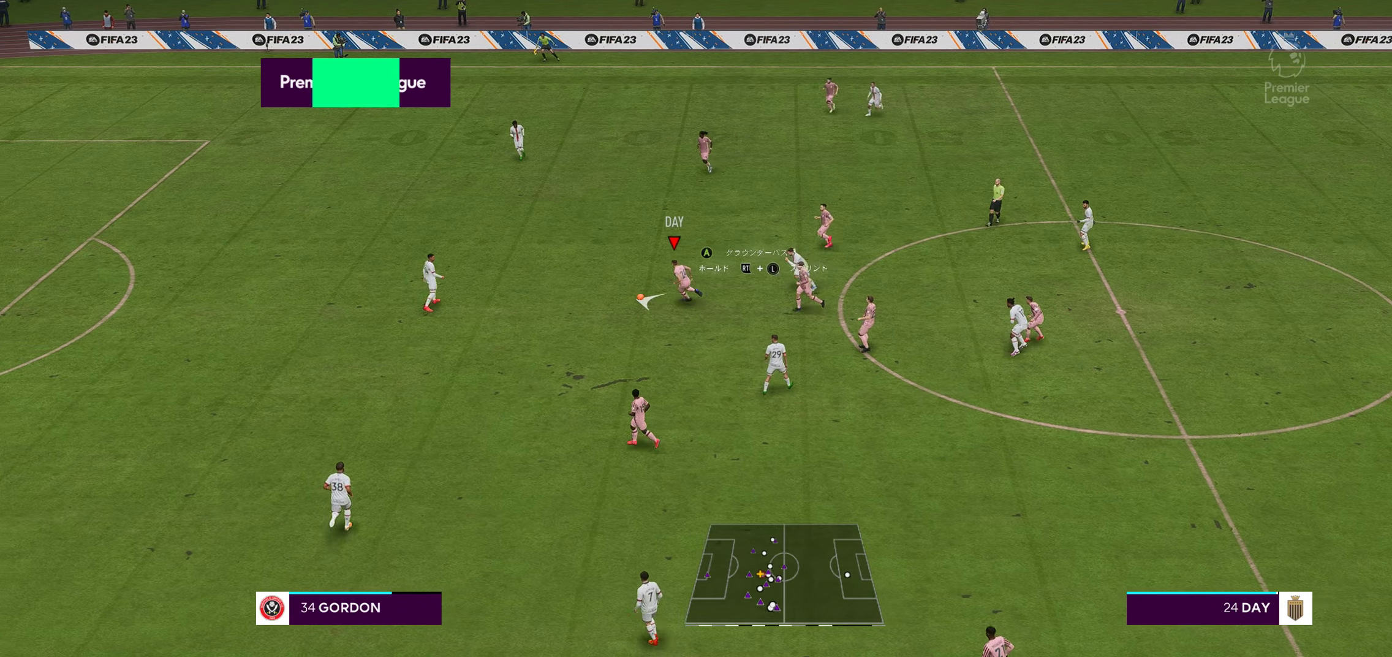
{"buttons": [], "left_stick": "up", "right_stick": "center", "events": [[433, "left_stick", "up"], [466, "R2", "up"]]}
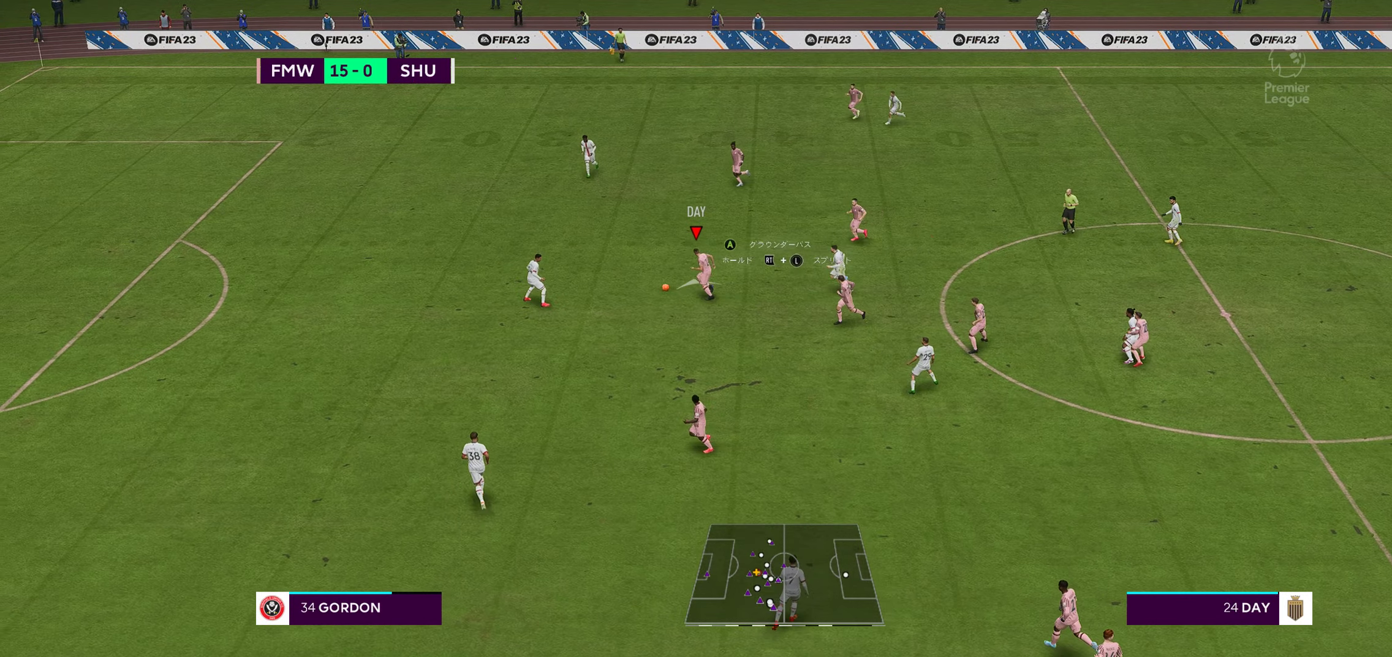
{"buttons": [], "left_stick": "up", "right_stick": "center", "events": [[317, "A", "down"], [433, "A", "up"]]}
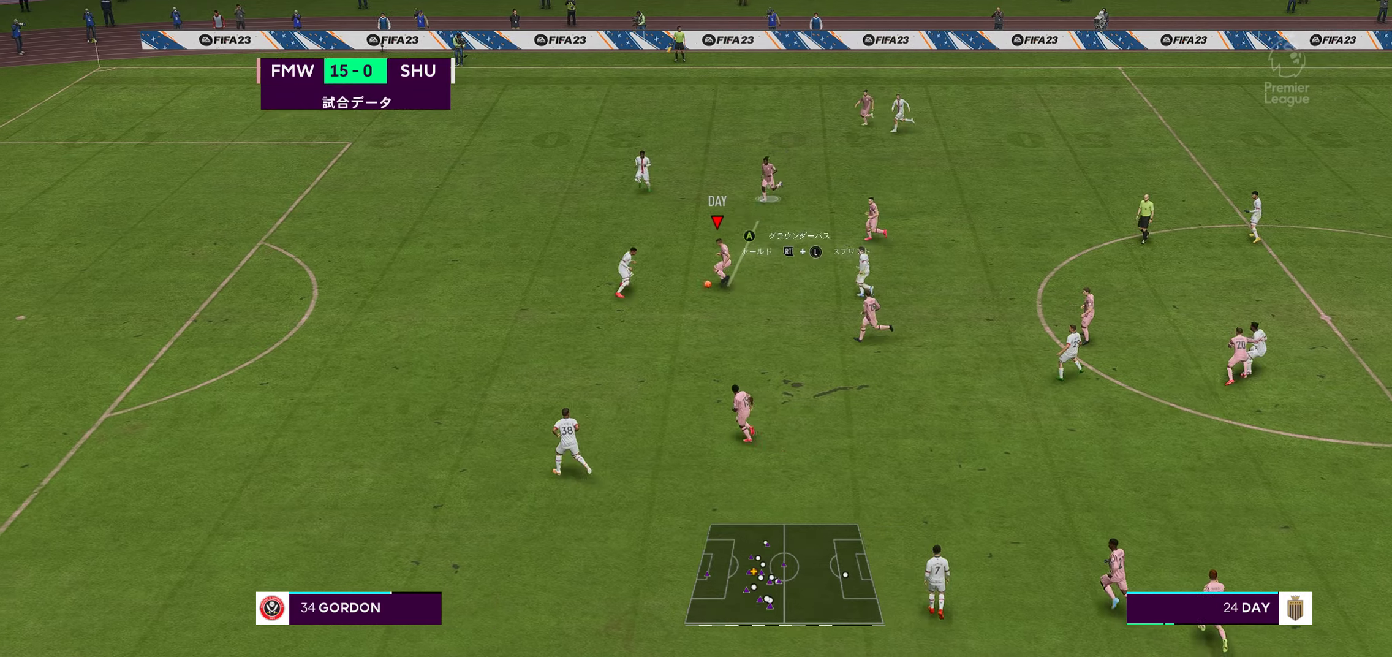
{"buttons": [], "left_stick": "center", "right_stick": "center", "events": [[333, "left_stick", "up-right"], [500, "left_stick", "center"]]}
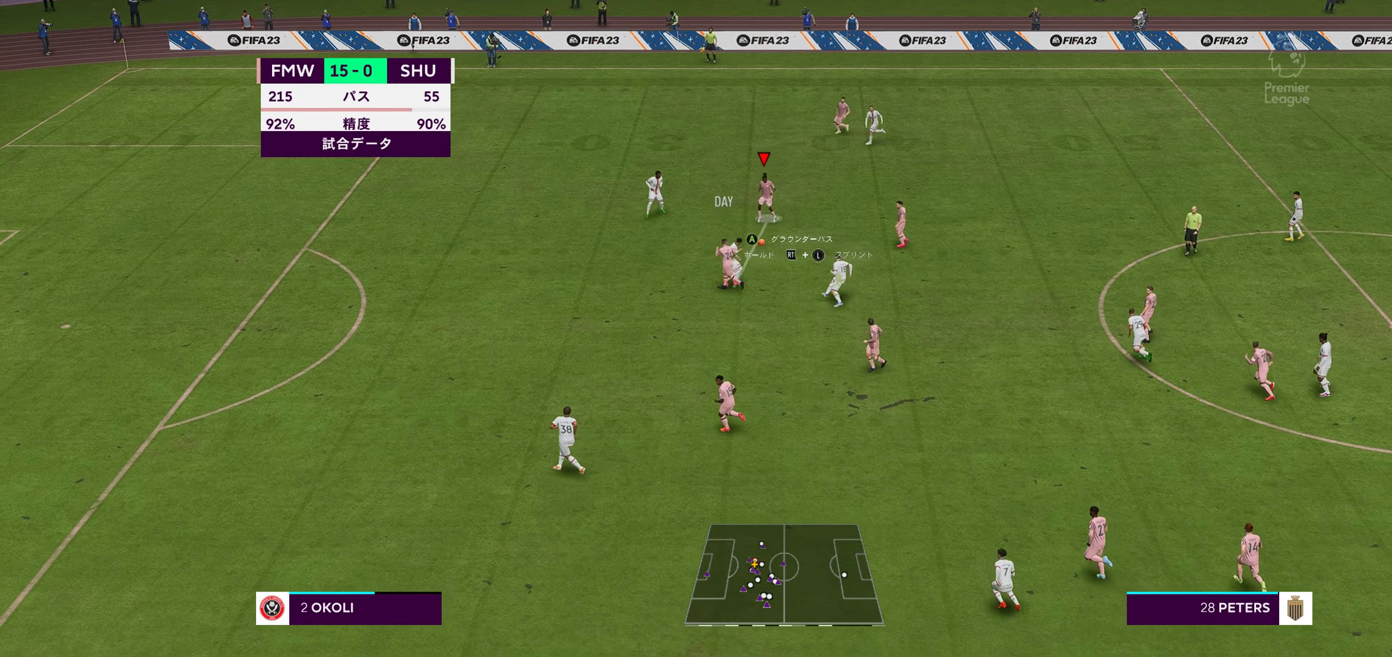
{"buttons": [], "left_stick": "left", "right_stick": "center", "events": [[167, "A", "down"], [200, "left_stick", "down-left"], [283, "A", "up"], [333, "left_stick", "left"]]}
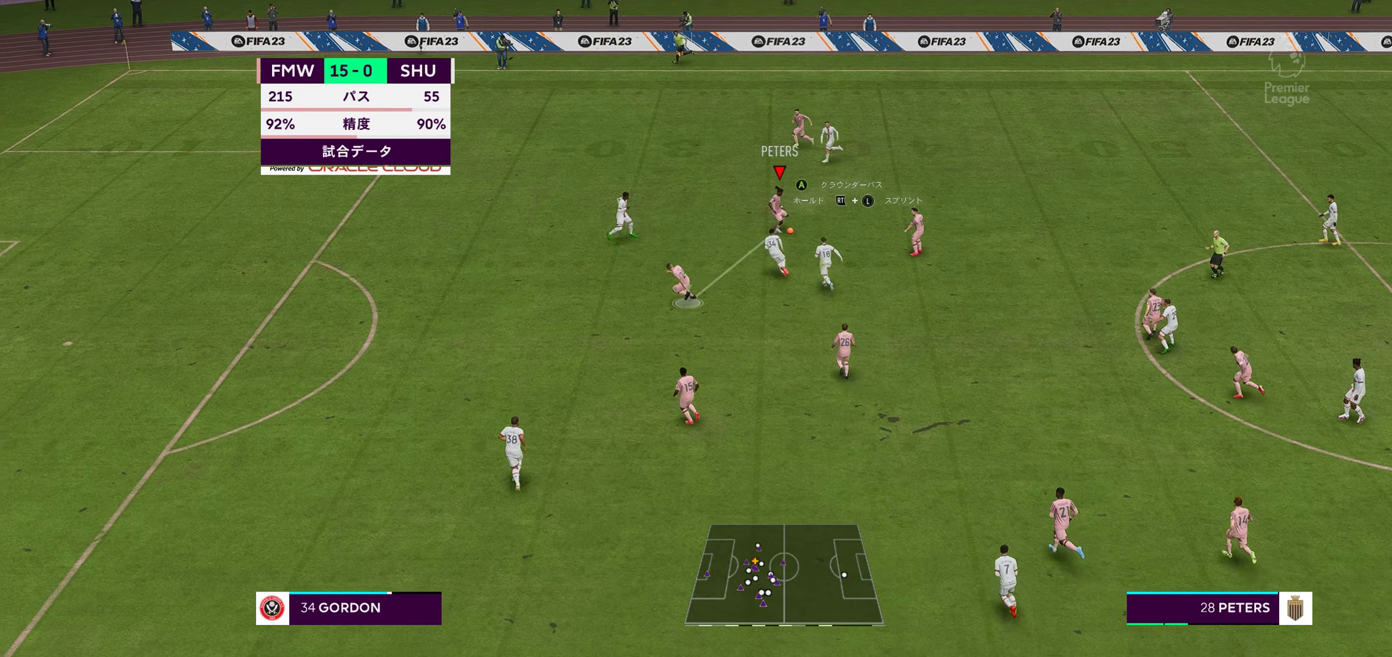
{"buttons": [], "left_stick": "left", "right_stick": "center", "events": []}
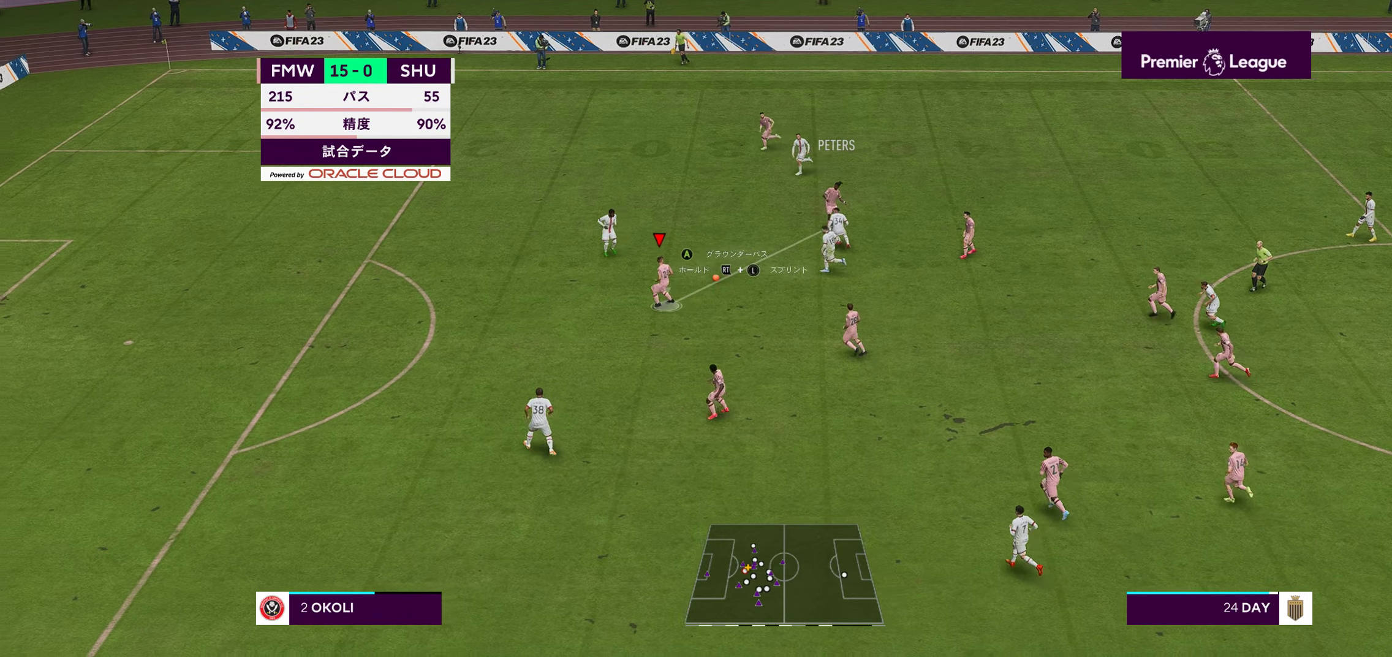
{"buttons": ["R2"], "left_stick": "left", "right_stick": "center", "events": [[217, "R2", "down"]]}
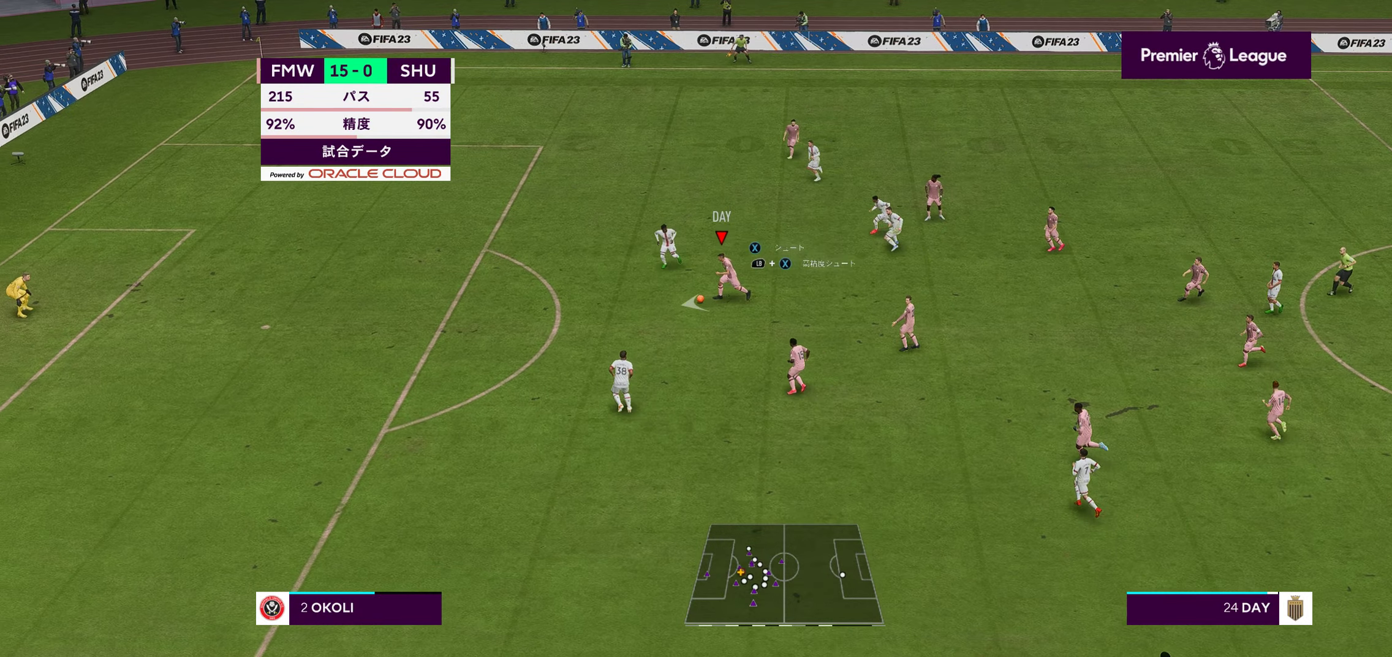
{"buttons": [], "left_stick": "down-right", "right_stick": "center", "events": [[367, "left_stick", "down"], [417, "R2", "up"], [433, "left_stick", "down-right"]]}
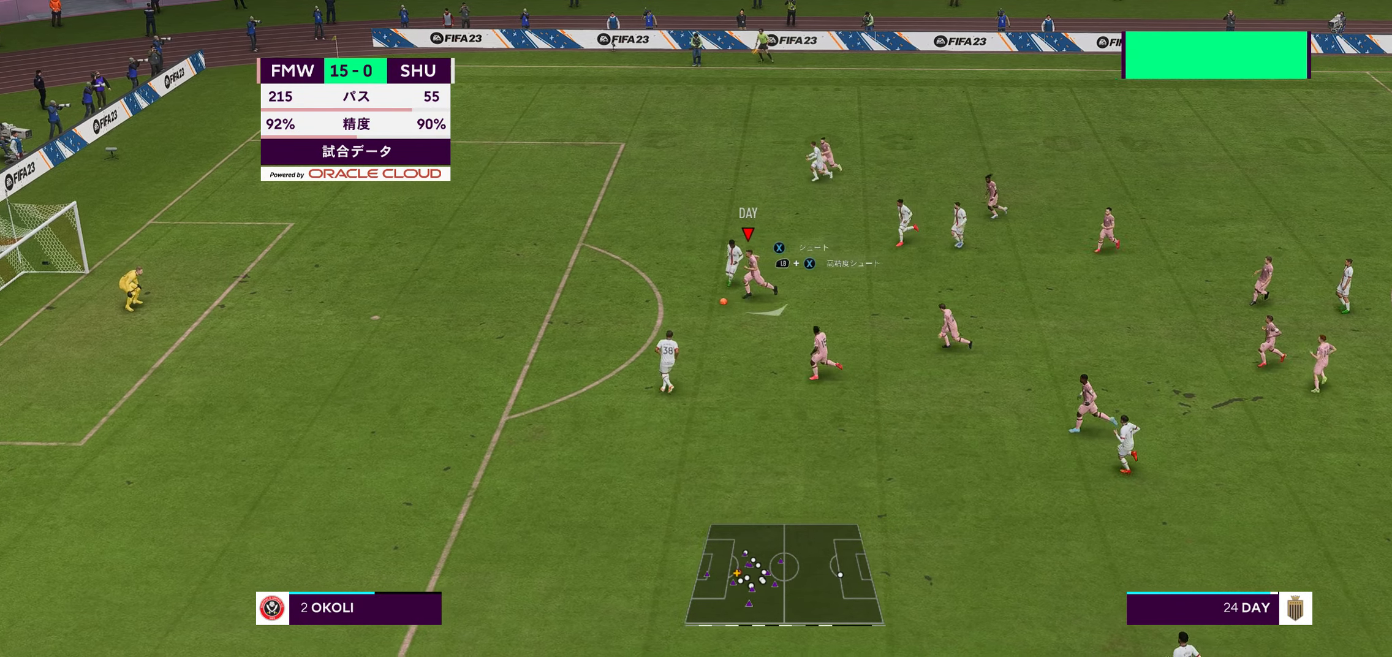
{"buttons": [], "left_stick": "down-right", "right_stick": "center", "events": [[233, "A", "down"], [350, "A", "up"]]}
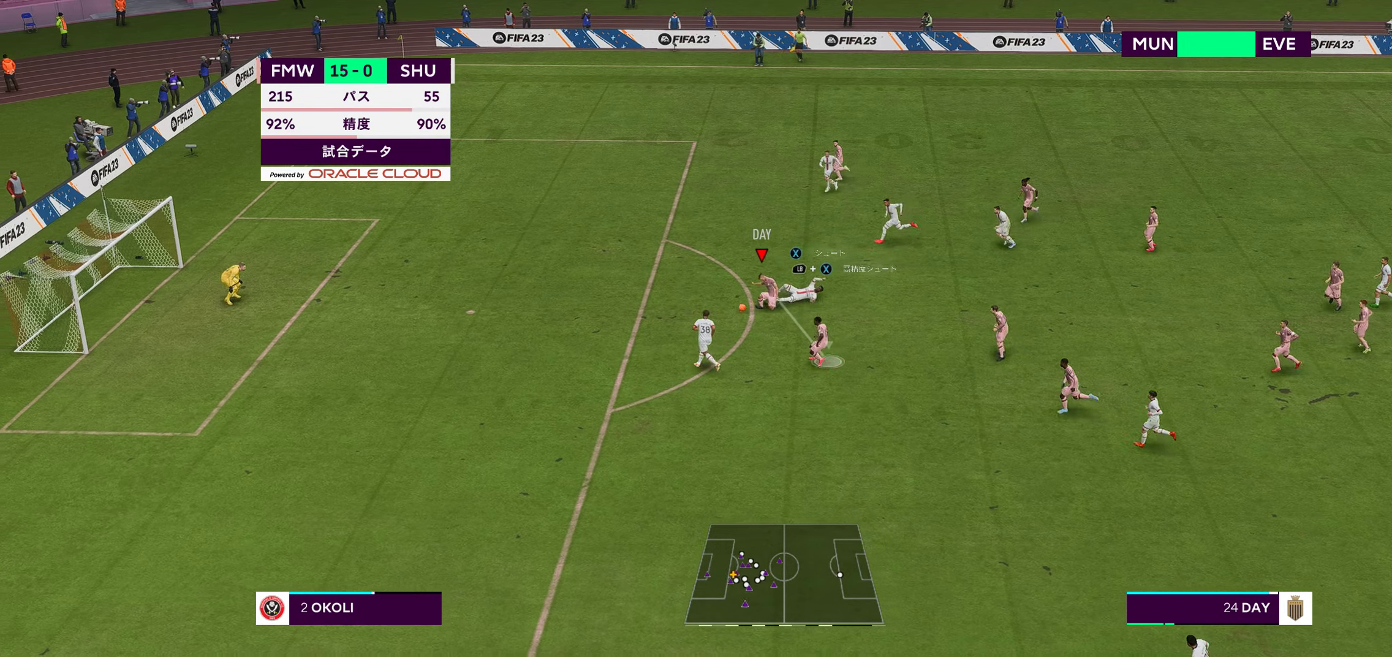
{"buttons": [], "left_stick": "down-right", "right_stick": "center", "events": []}
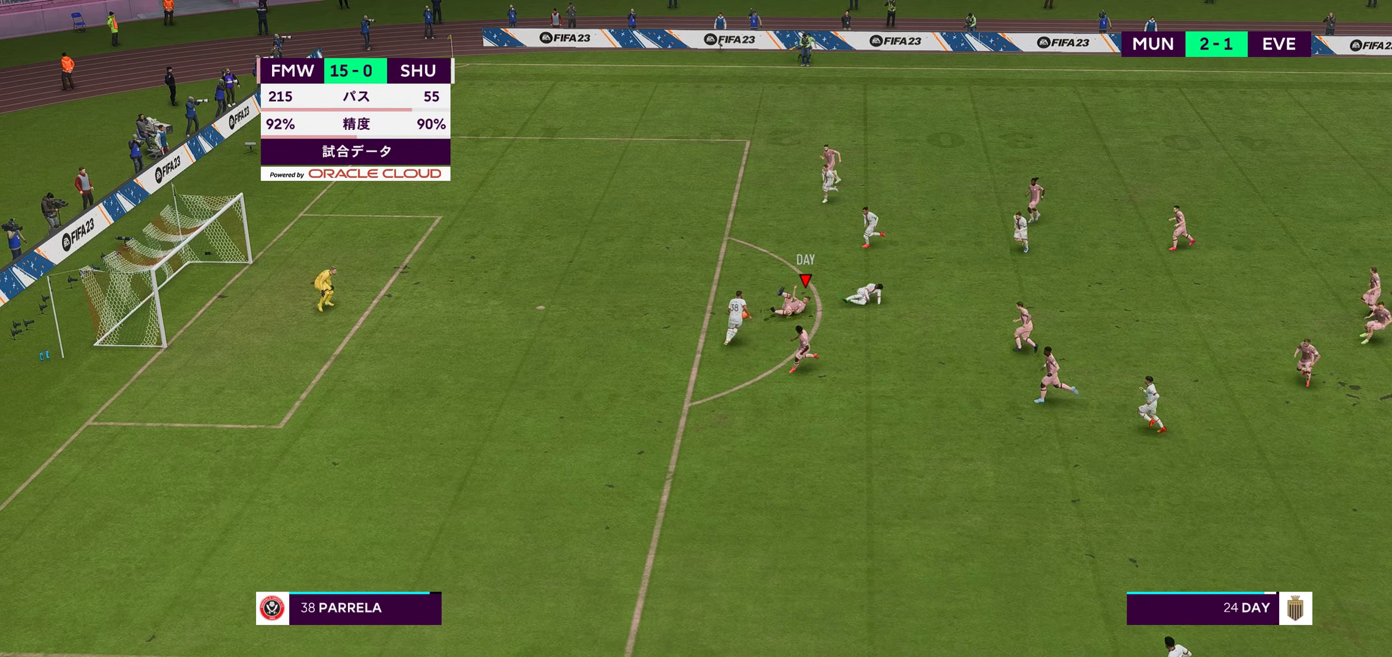
{"buttons": [], "left_stick": "up-left", "right_stick": "center", "events": [[133, "left_stick", "center"], [350, "left_stick", "up-left"]]}
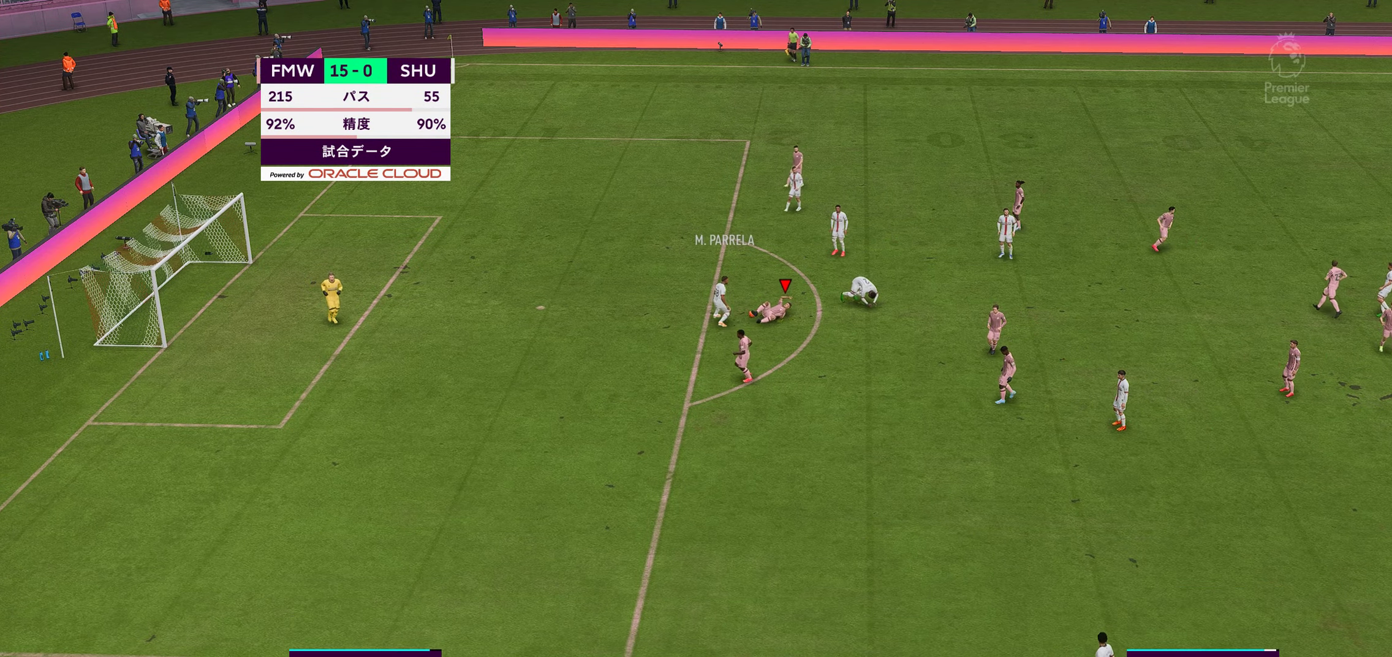
{"buttons": [], "left_stick": "center", "right_stick": "center", "events": [[17, "left_stick", "center"]]}